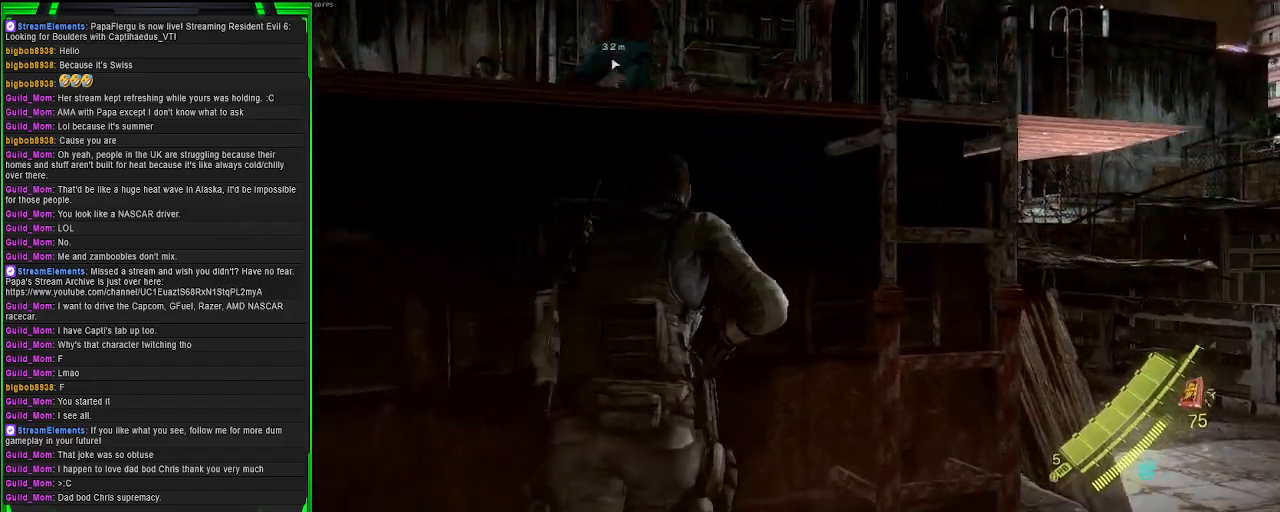
Gameplay with a controller (PlayStation layout); each line is a JSON object with the inputs held at the frame after it. "events" lists button and stick changes between this image and that frame as [ms after this image, input, new state], when the widget could be followed in between.
{"buttons": [], "left_stick": "up", "right_stick": "center", "events": [[400, "CROSS", "up"]]}
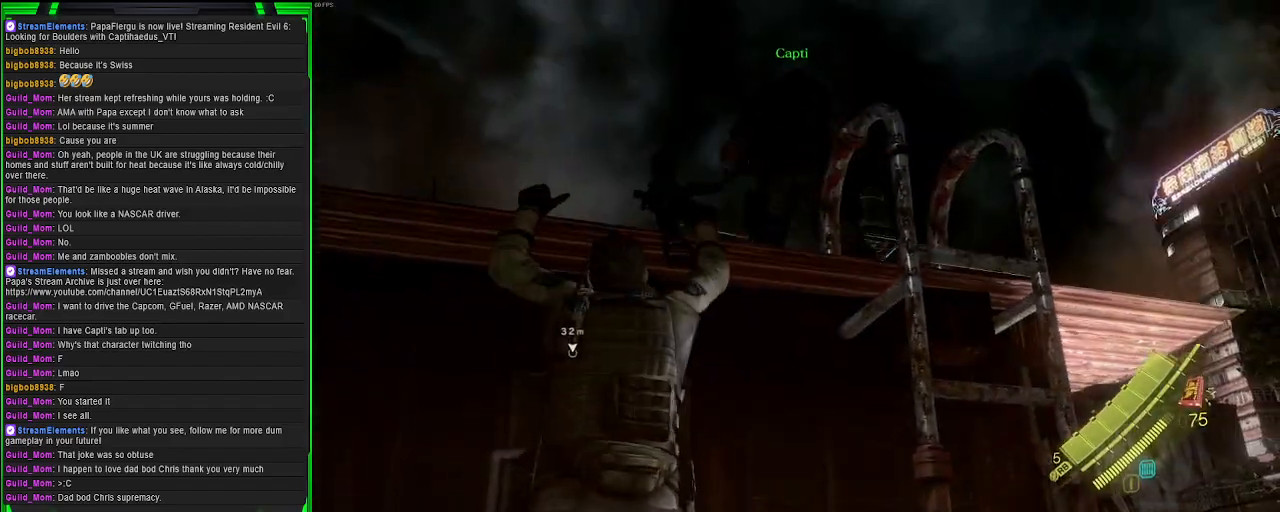
{"buttons": [], "left_stick": "up", "right_stick": "left", "events": [[367, "right_stick", "left"]]}
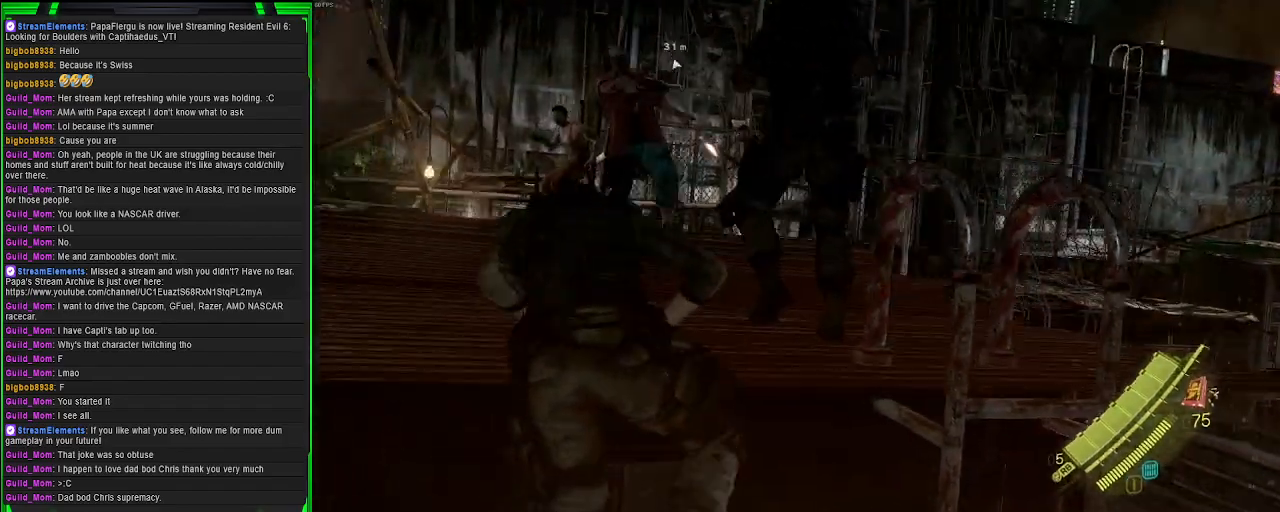
{"buttons": [], "left_stick": "up", "right_stick": "center", "events": [[67, "right_stick", "center"], [333, "right_stick", "up"], [483, "right_stick", "center"]]}
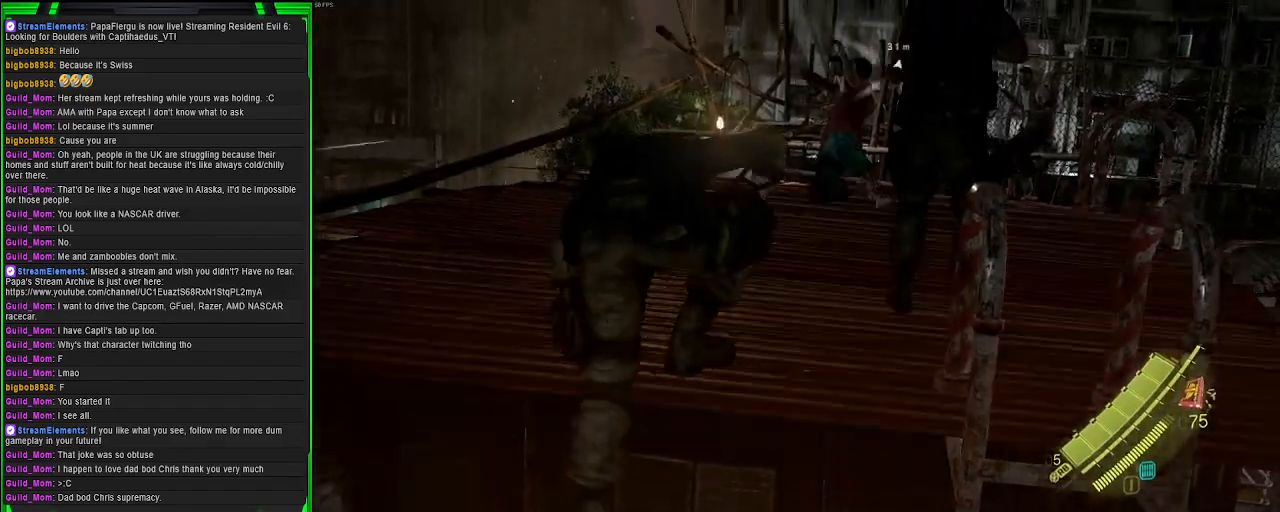
{"buttons": [], "left_stick": "up", "right_stick": "down", "events": [[333, "right_stick", "down"]]}
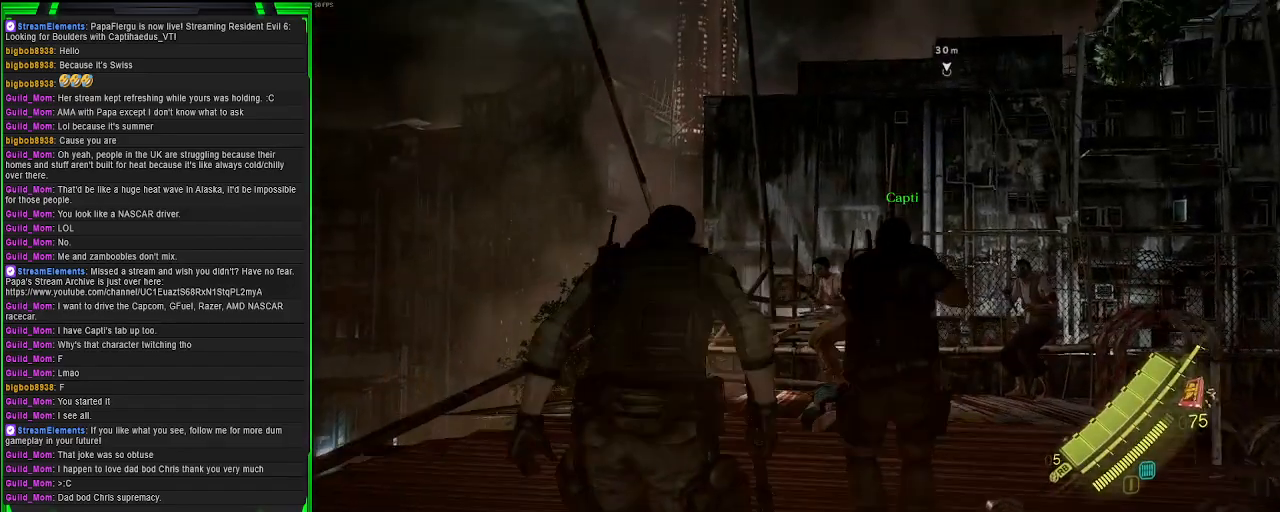
{"buttons": ["L2"], "left_stick": "up-right", "right_stick": "up-left", "events": [[233, "right_stick", "right"], [367, "left_stick", "up-right"], [367, "right_stick", "up-right"], [450, "L2", "down"], [500, "right_stick", "up-left"]]}
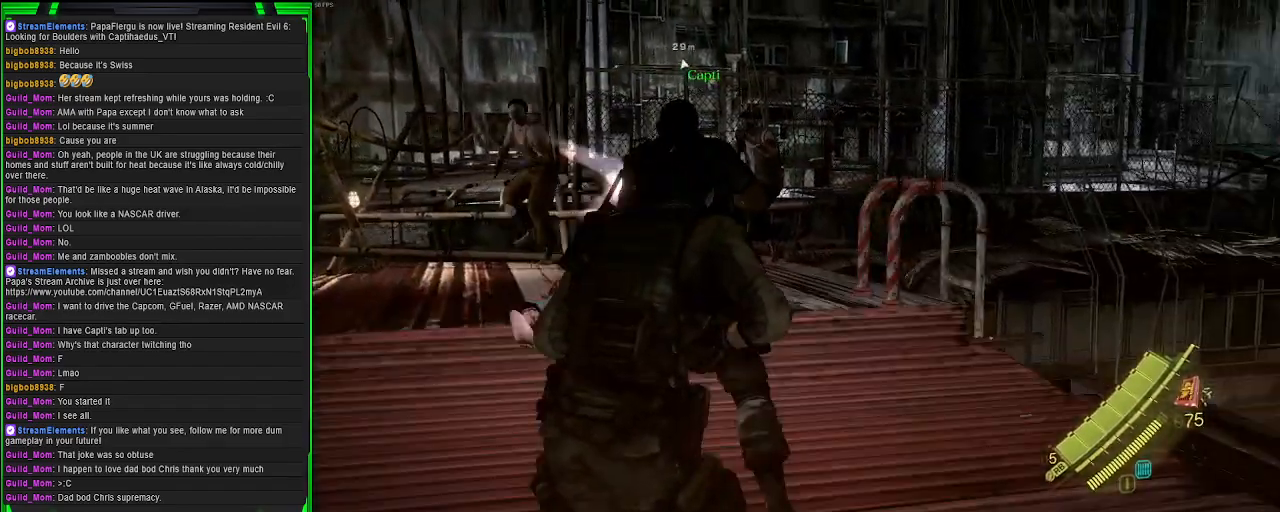
{"buttons": ["L2"], "left_stick": "up-right", "right_stick": "left", "events": [[400, "right_stick", "left"]]}
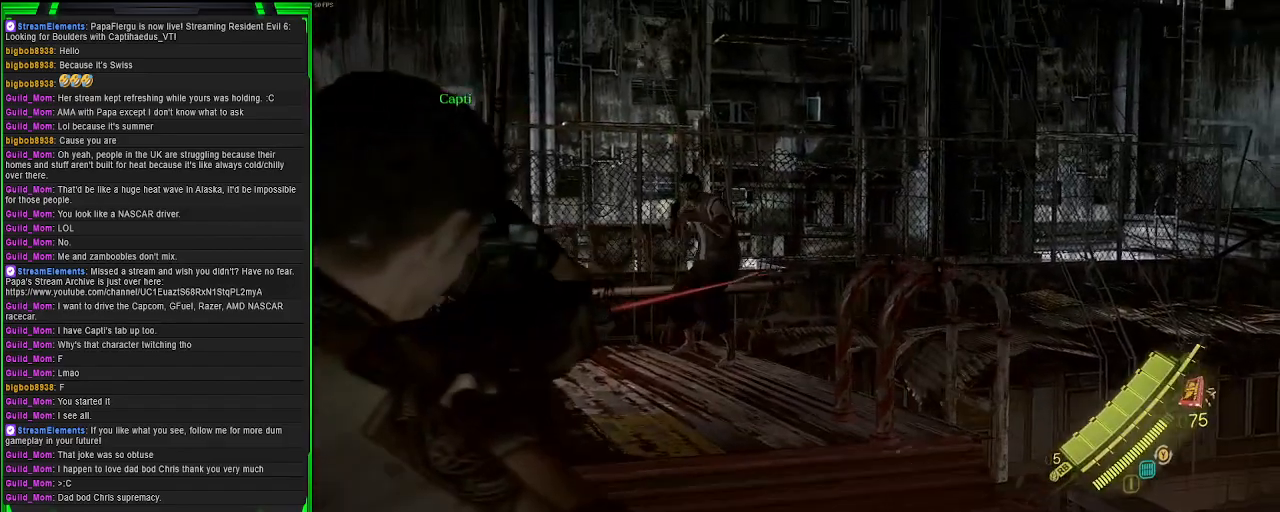
{"buttons": ["L2", "R2"], "left_stick": "up-right", "right_stick": "center", "events": [[117, "left_stick", "up"], [117, "right_stick", "up-left"], [317, "R2", "down"], [350, "right_stick", "center"], [433, "left_stick", "up-right"]]}
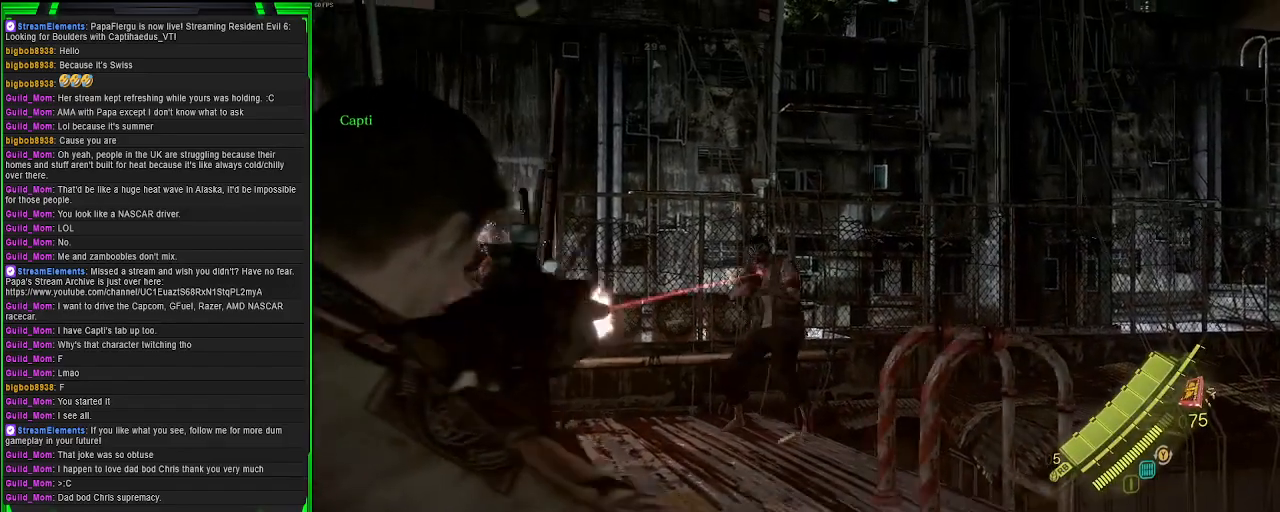
{"buttons": ["L2"], "left_stick": "up-right", "right_stick": "center", "events": [[183, "R2", "up"], [283, "right_stick", "down-right"], [467, "right_stick", "center"]]}
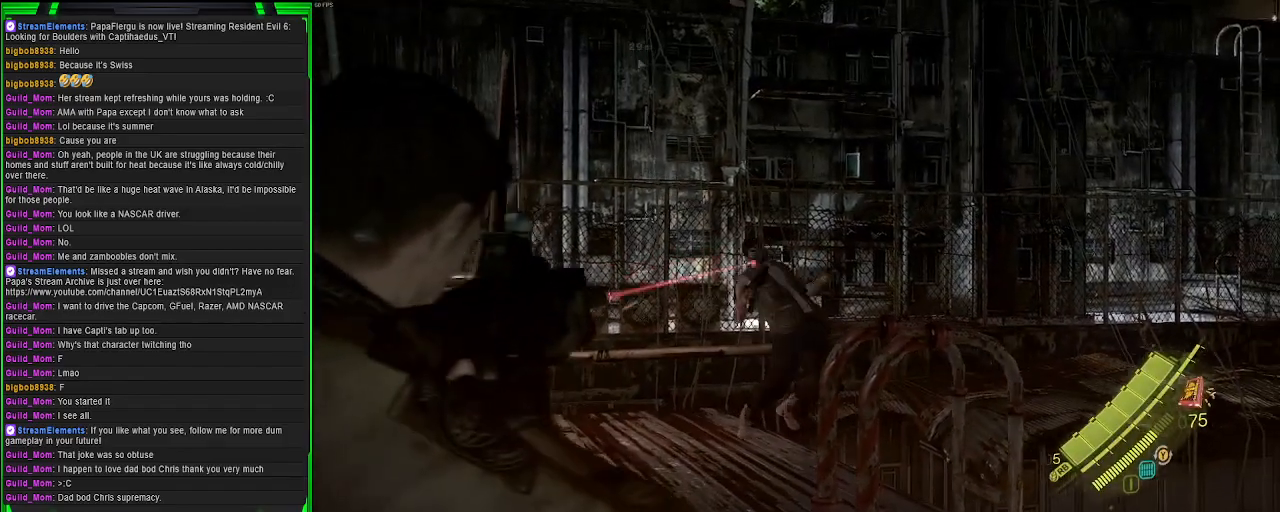
{"buttons": [], "left_stick": "up", "right_stick": "center", "events": [[133, "right_stick", "right"], [200, "left_stick", "up"], [283, "right_stick", "center"], [400, "right_stick", "down-left"], [450, "L2", "up"], [500, "right_stick", "center"]]}
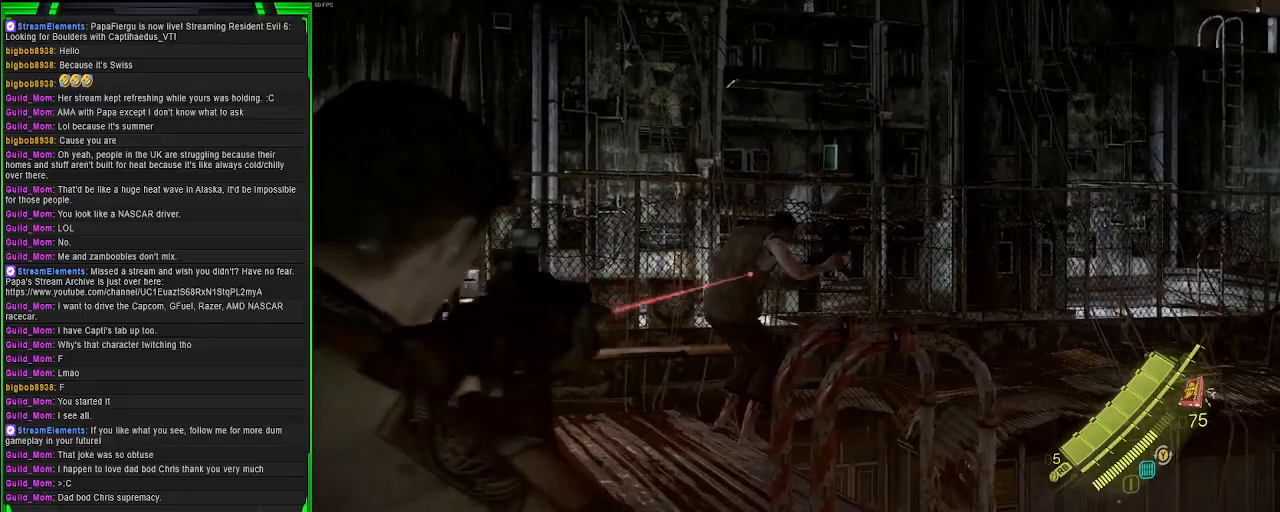
{"buttons": ["CROSS"], "left_stick": "up", "right_stick": "center", "events": [[117, "right_stick", "down"], [167, "right_stick", "down-left"], [267, "right_stick", "center"], [367, "CROSS", "down"]]}
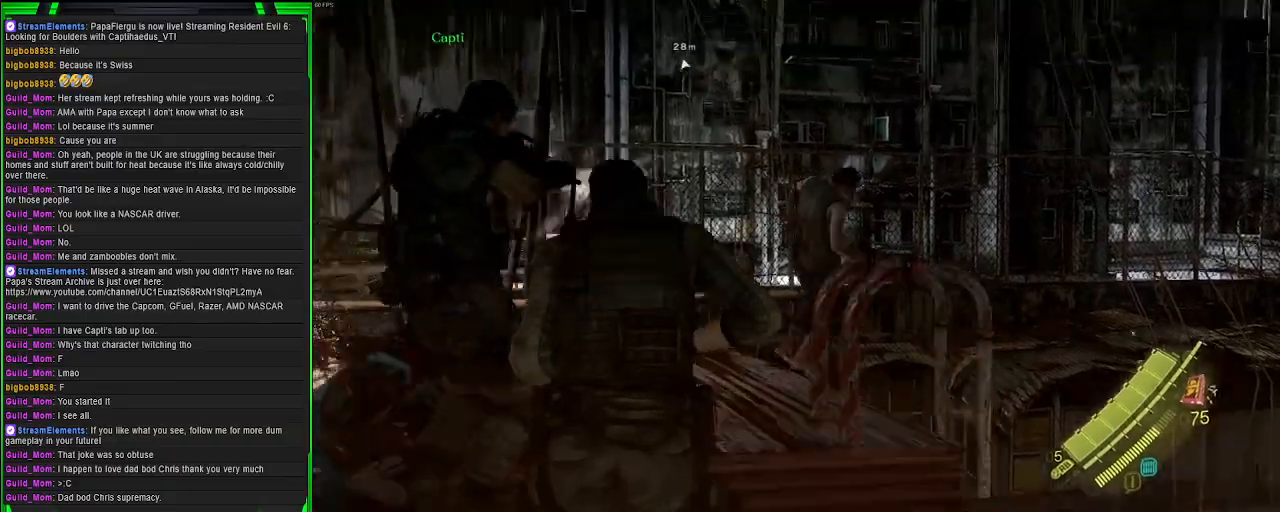
{"buttons": [], "left_stick": "down", "right_stick": "down", "events": [[233, "CROSS", "up"], [283, "left_stick", "center"], [400, "right_stick", "down"], [417, "left_stick", "down"]]}
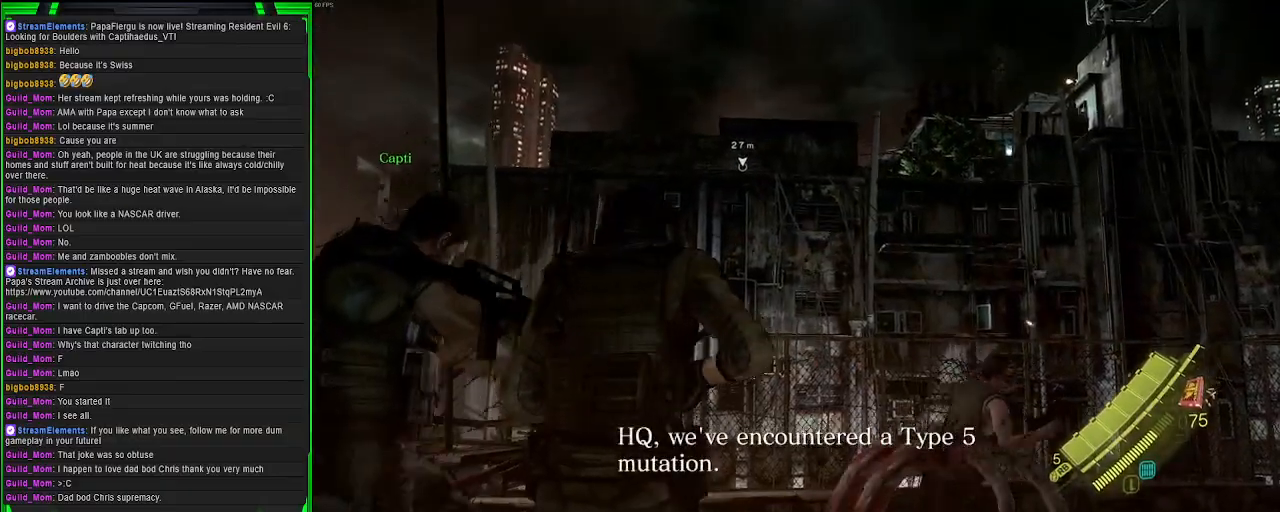
{"buttons": [], "left_stick": "left", "right_stick": "center", "events": [[183, "left_stick", "down-left"], [233, "right_stick", "center"], [333, "left_stick", "left"]]}
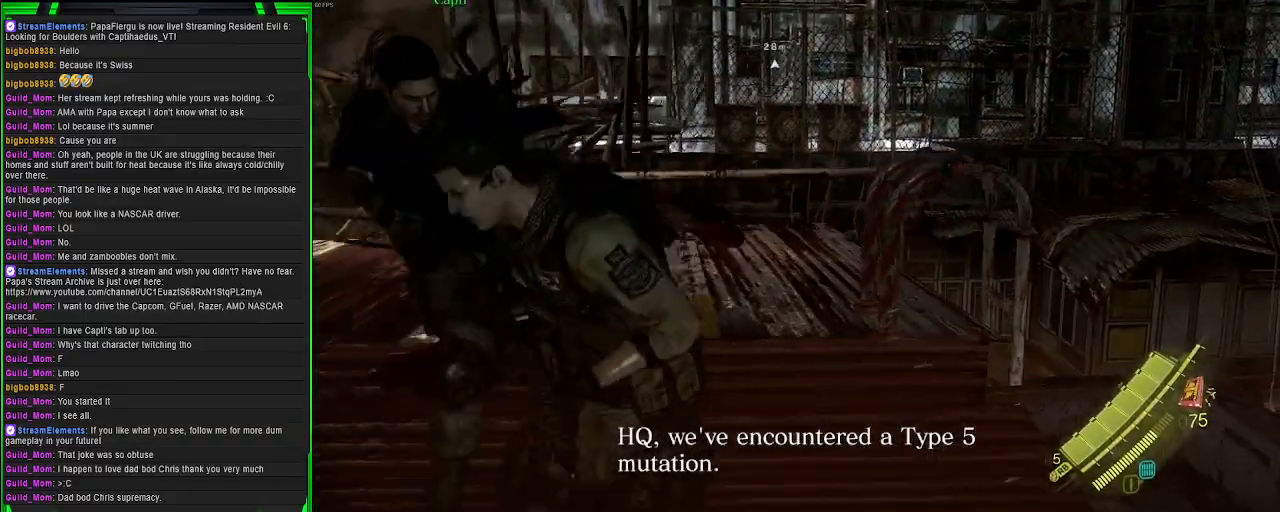
{"buttons": [], "left_stick": "up-left", "right_stick": "center", "events": [[17, "left_stick", "up-left"], [33, "right_stick", "down"], [100, "right_stick", "down-left"], [283, "right_stick", "center"]]}
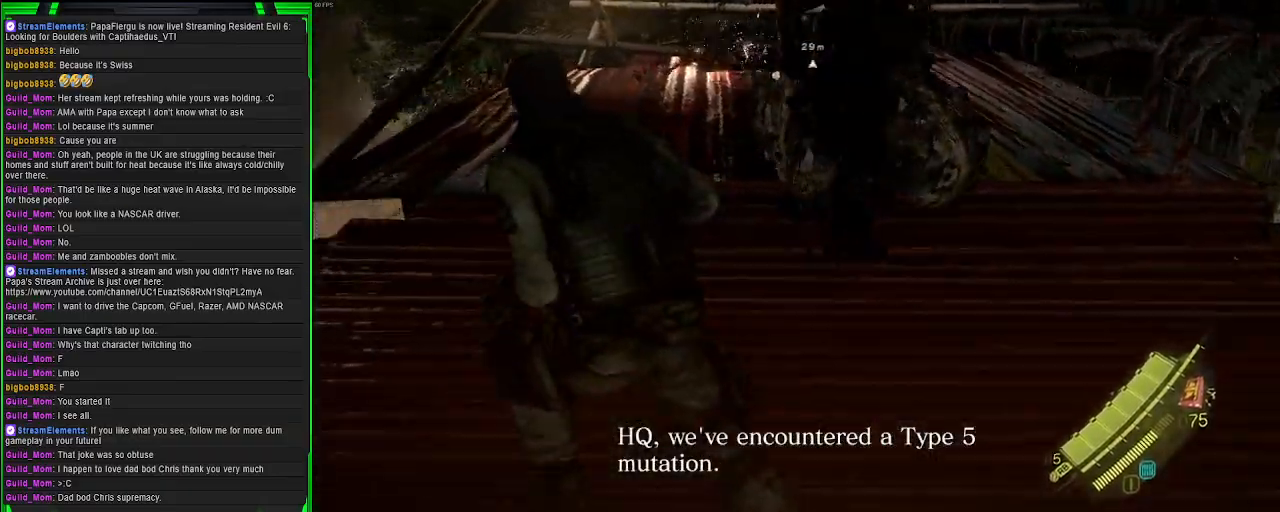
{"buttons": [], "left_stick": "center", "right_stick": "up-right", "events": [[50, "right_stick", "up-right"], [83, "left_stick", "up"], [283, "right_stick", "center"], [433, "left_stick", "left"], [433, "right_stick", "up-right"], [500, "left_stick", "center"]]}
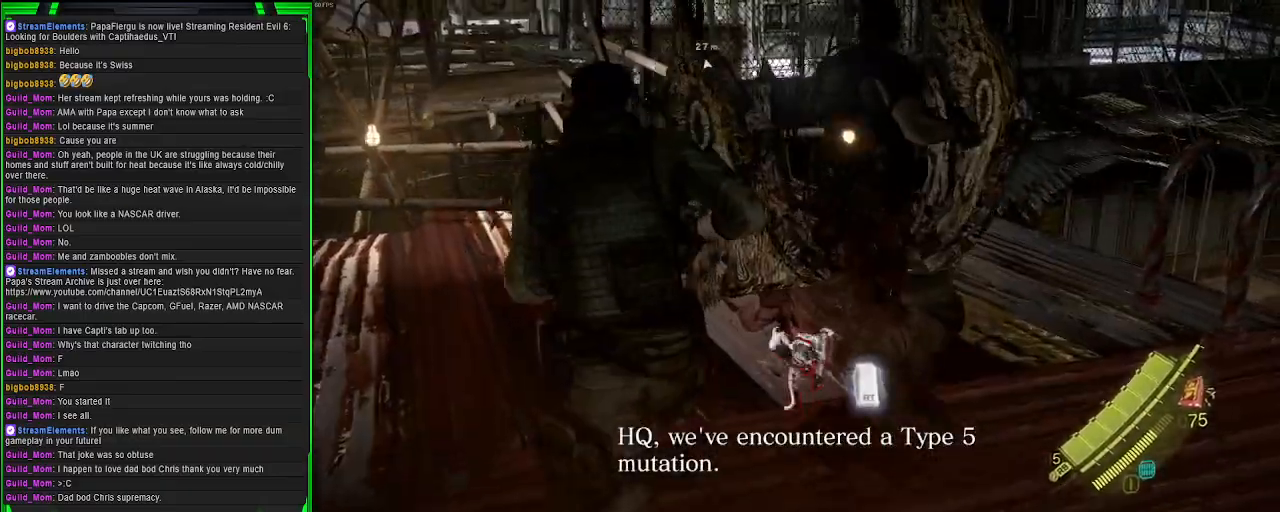
{"buttons": ["L2"], "left_stick": "down", "right_stick": "center", "events": [[50, "left_stick", "down"], [117, "L2", "down"], [317, "right_stick", "center"]]}
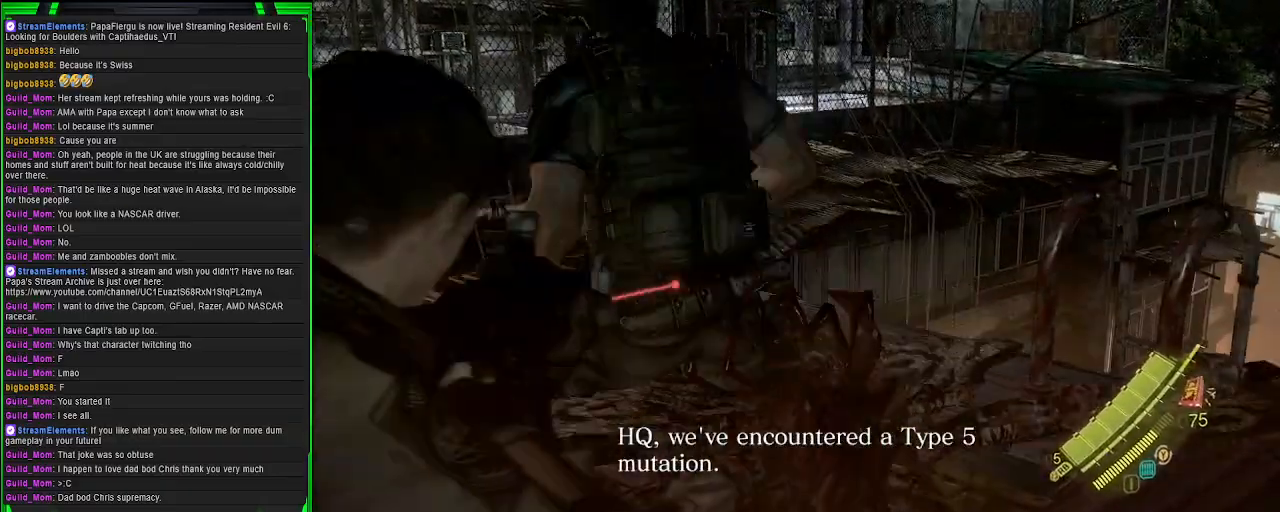
{"buttons": ["L2"], "left_stick": "down-right", "right_stick": "right", "events": [[50, "right_stick", "down-left"], [167, "right_stick", "center"], [317, "right_stick", "right"], [333, "left_stick", "down-right"]]}
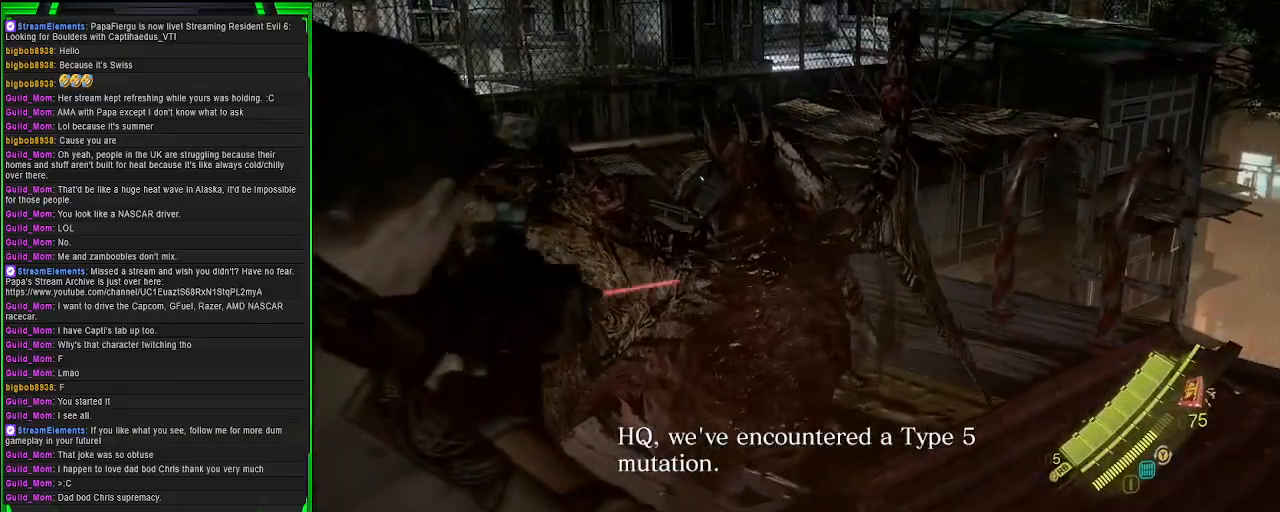
{"buttons": ["L2", "R2"], "left_stick": "down", "right_stick": "center", "events": [[67, "right_stick", "center"], [150, "R2", "down"], [167, "left_stick", "down"], [217, "right_stick", "up-left"], [400, "right_stick", "center"]]}
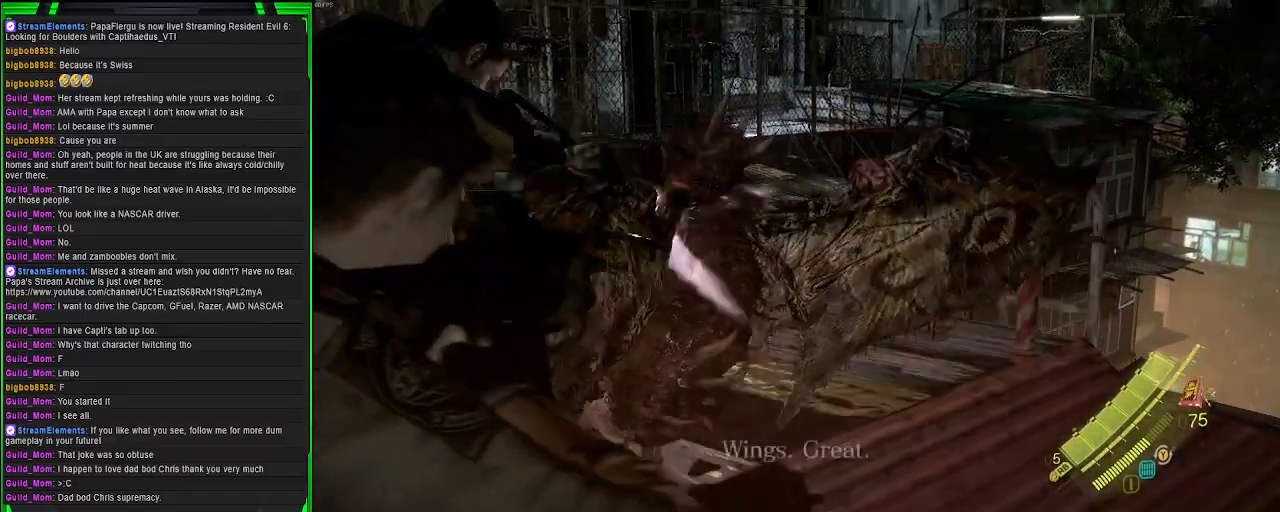
{"buttons": ["L2"], "left_stick": "down-right", "right_stick": "left", "events": [[33, "right_stick", "up"], [133, "right_stick", "center"], [217, "R2", "up"], [283, "right_stick", "up-left"], [350, "left_stick", "down-right"], [483, "right_stick", "left"]]}
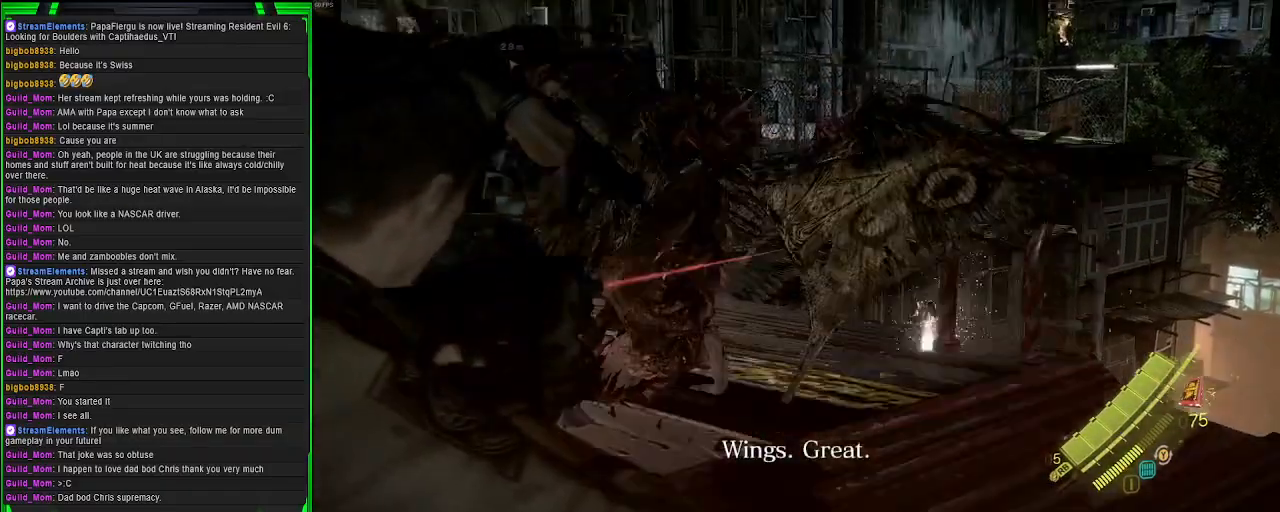
{"buttons": ["L2"], "left_stick": "up-right", "right_stick": "center", "events": [[200, "right_stick", "center"], [300, "SQUARE", "down"], [333, "left_stick", "right"], [400, "SQUARE", "up"], [467, "left_stick", "up-right"]]}
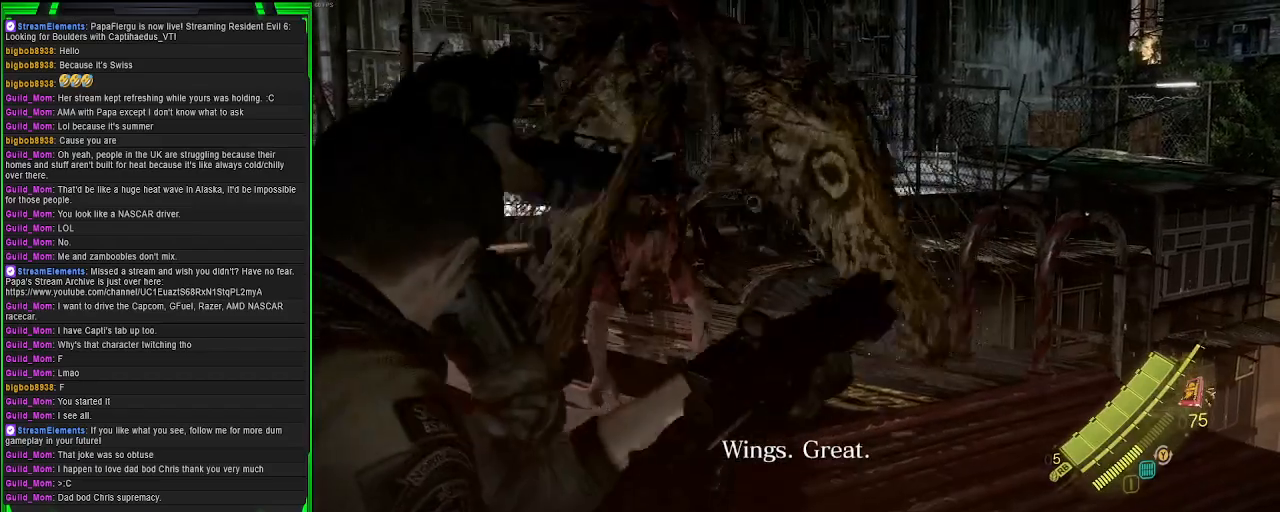
{"buttons": ["L2"], "left_stick": "down-right", "right_stick": "up-left", "events": [[133, "right_stick", "up-left"], [333, "left_stick", "down-right"]]}
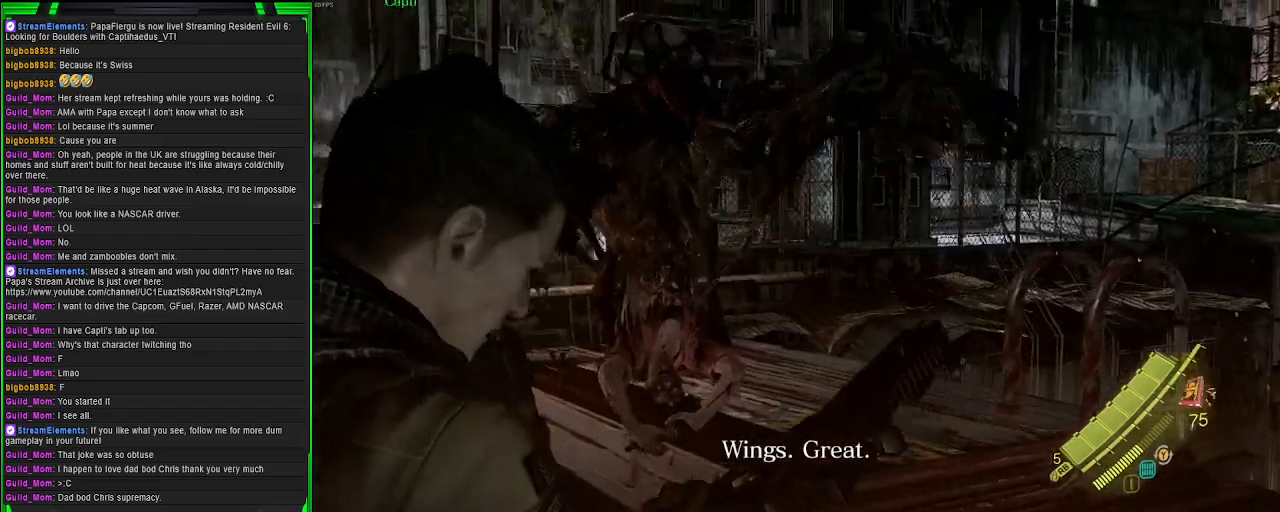
{"buttons": ["L2"], "left_stick": "down", "right_stick": "up-left", "events": [[117, "left_stick", "down"], [150, "right_stick", "center"], [433, "right_stick", "up-left"]]}
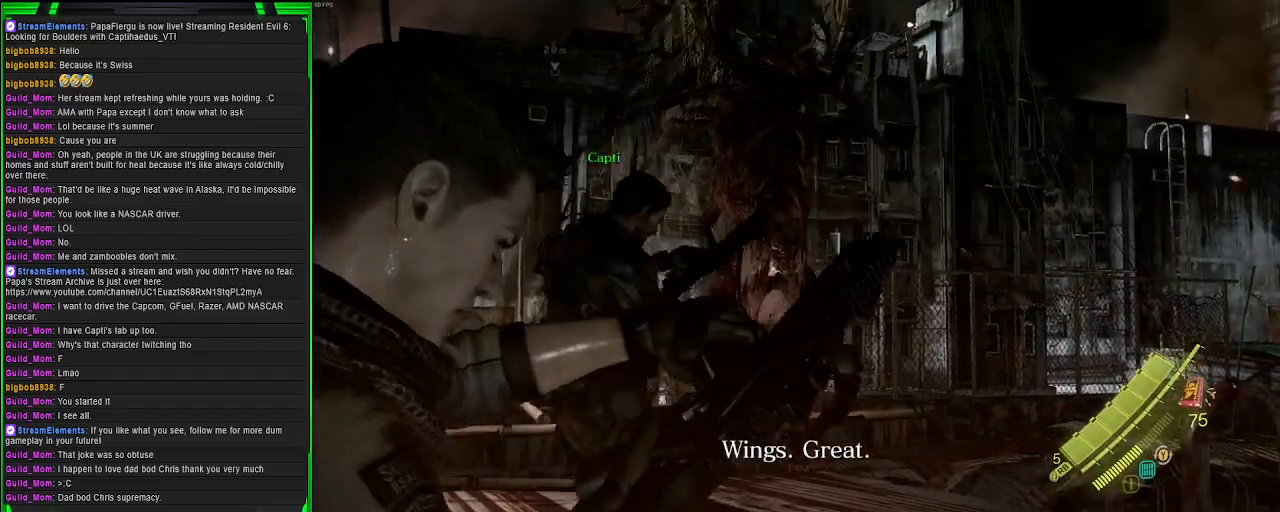
{"buttons": ["L2"], "left_stick": "up-right", "right_stick": "up-left", "events": [[133, "right_stick", "center"], [167, "left_stick", "down-right"], [333, "right_stick", "up-left"], [383, "left_stick", "right"], [500, "left_stick", "up-right"]]}
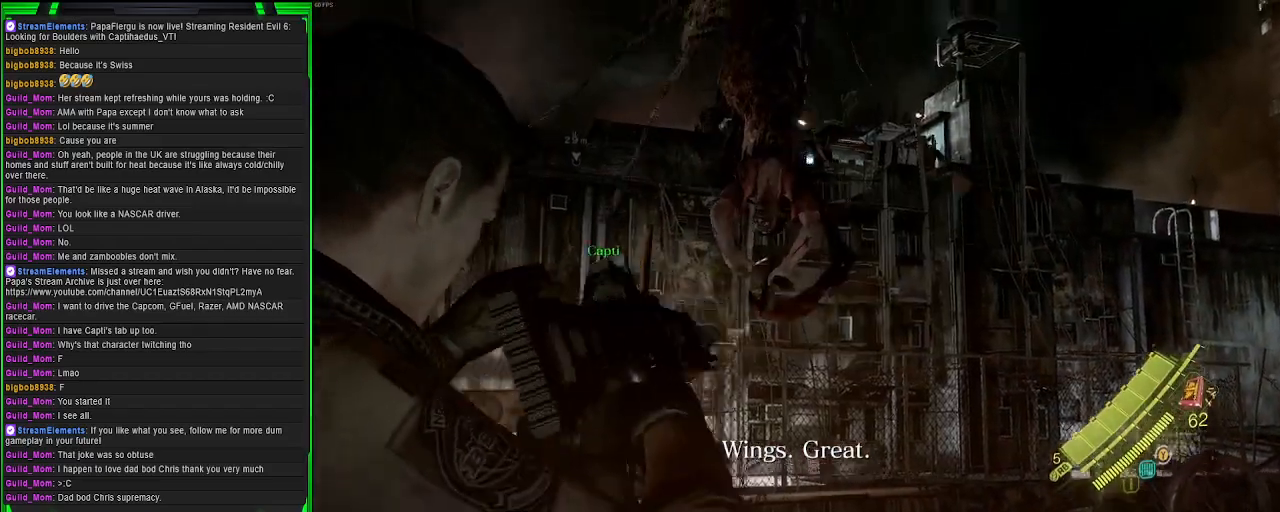
{"buttons": ["L2"], "left_stick": "down", "right_stick": "center", "events": [[50, "right_stick", "up"], [117, "left_stick", "center"], [167, "right_stick", "center"], [283, "right_stick", "up-left"], [300, "left_stick", "down"], [383, "right_stick", "up"], [483, "right_stick", "center"]]}